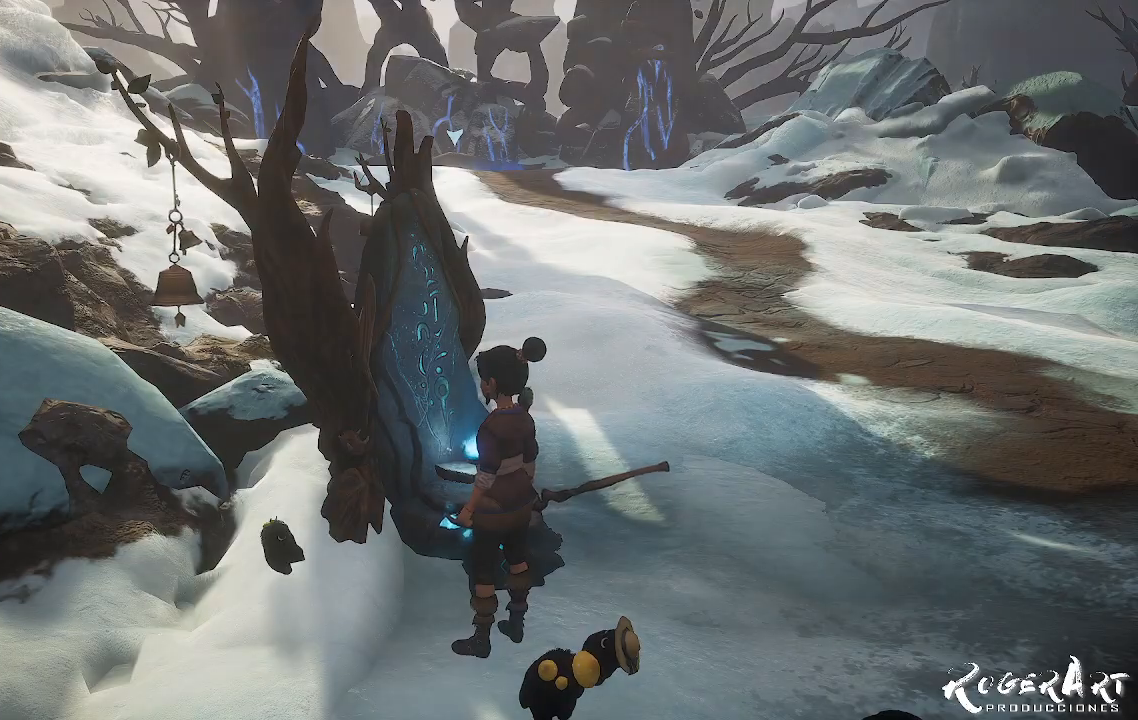
Gameplay with a controller (PlayStation layout); each line is a JSON object with the inputs held at the frame after it (dt_ms = milliseconds from this image to that frame). "events" lists button and stick changes between this image and that frame as [ms after this image, input, new state], when the widget could be followed in between.
{"dt_ms": 500, "buttons": [], "left_stick": "right", "right_stick": "right", "events": [[67, "left_stick", "right"]]}
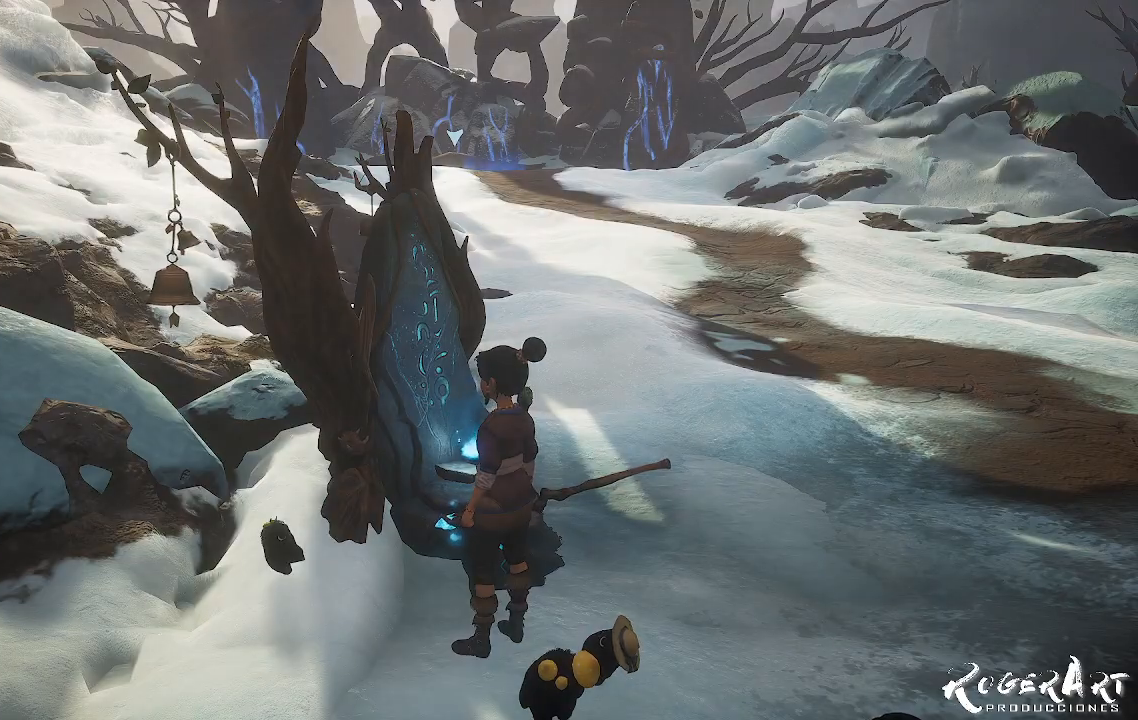
{"dt_ms": 500, "buttons": [], "left_stick": "right", "right_stick": "right", "events": []}
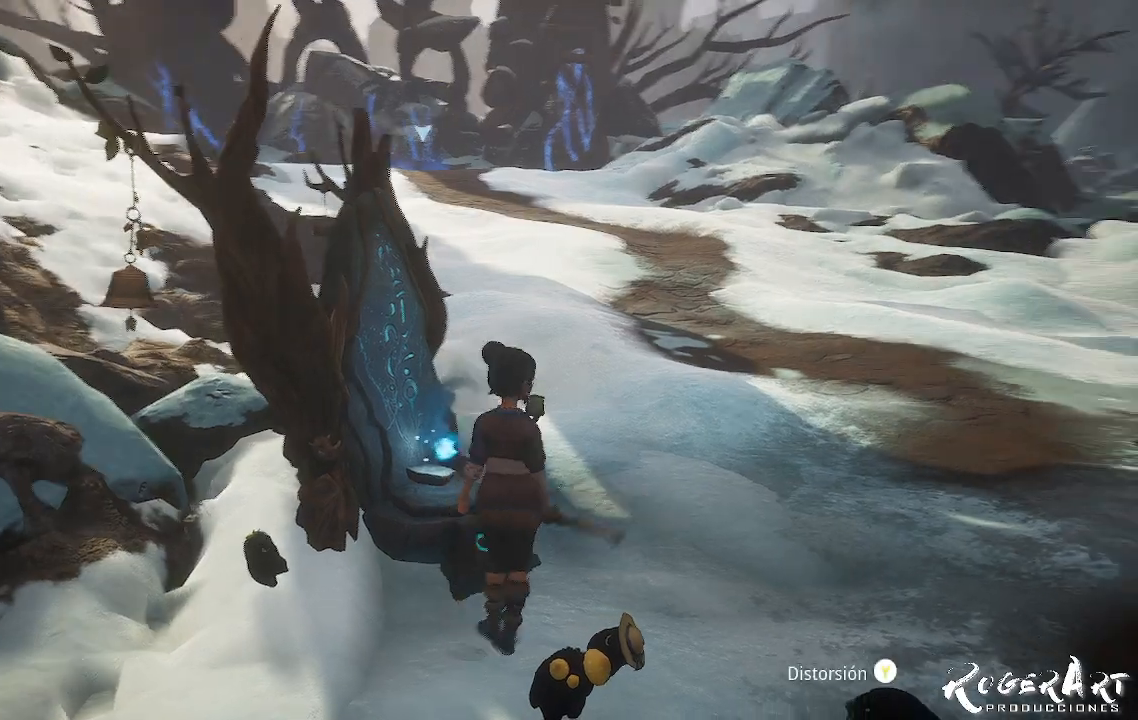
{"dt_ms": 500, "buttons": [], "left_stick": "up-right", "right_stick": "right", "events": [[400, "left_stick", "up-right"]]}
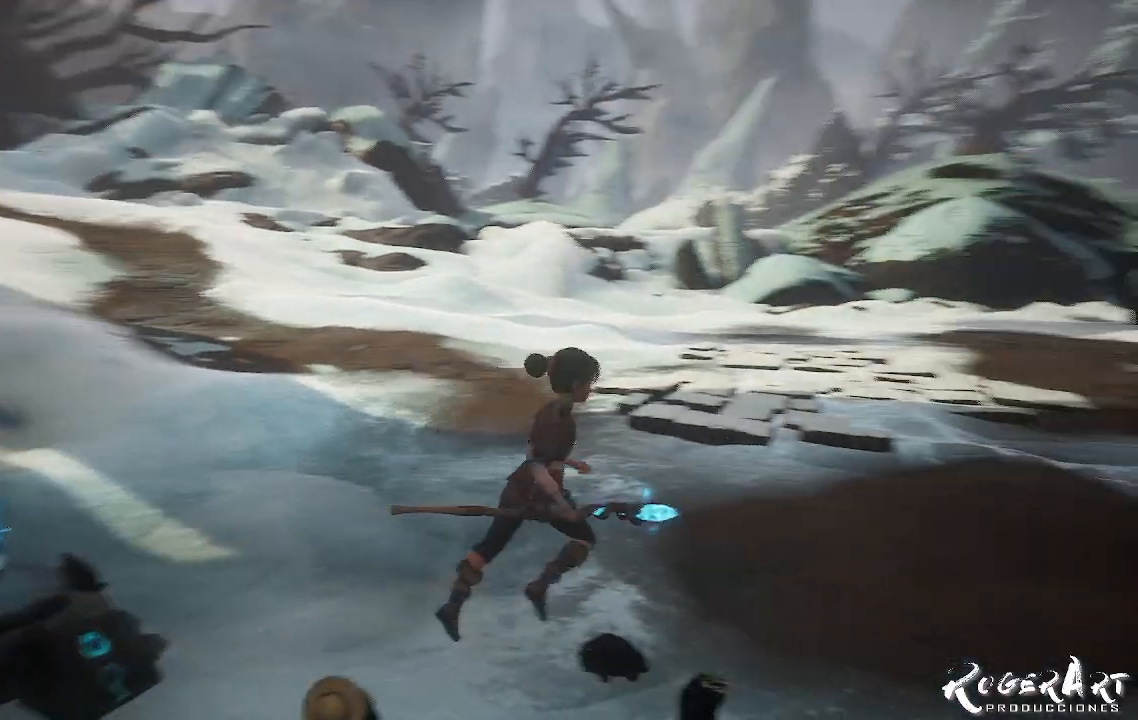
{"dt_ms": 500, "buttons": [], "left_stick": "up-right", "right_stick": "center", "events": [[233, "right_stick", "center"]]}
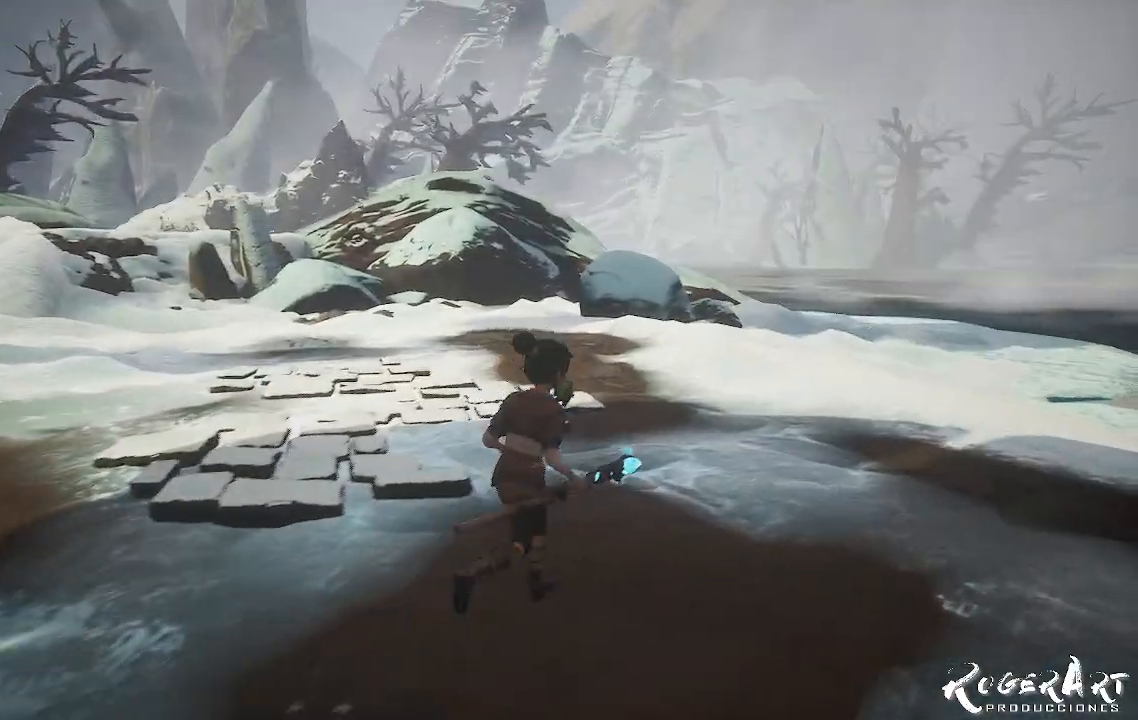
{"dt_ms": 500, "buttons": [], "left_stick": "up", "right_stick": "center", "events": [[367, "left_stick", "up"]]}
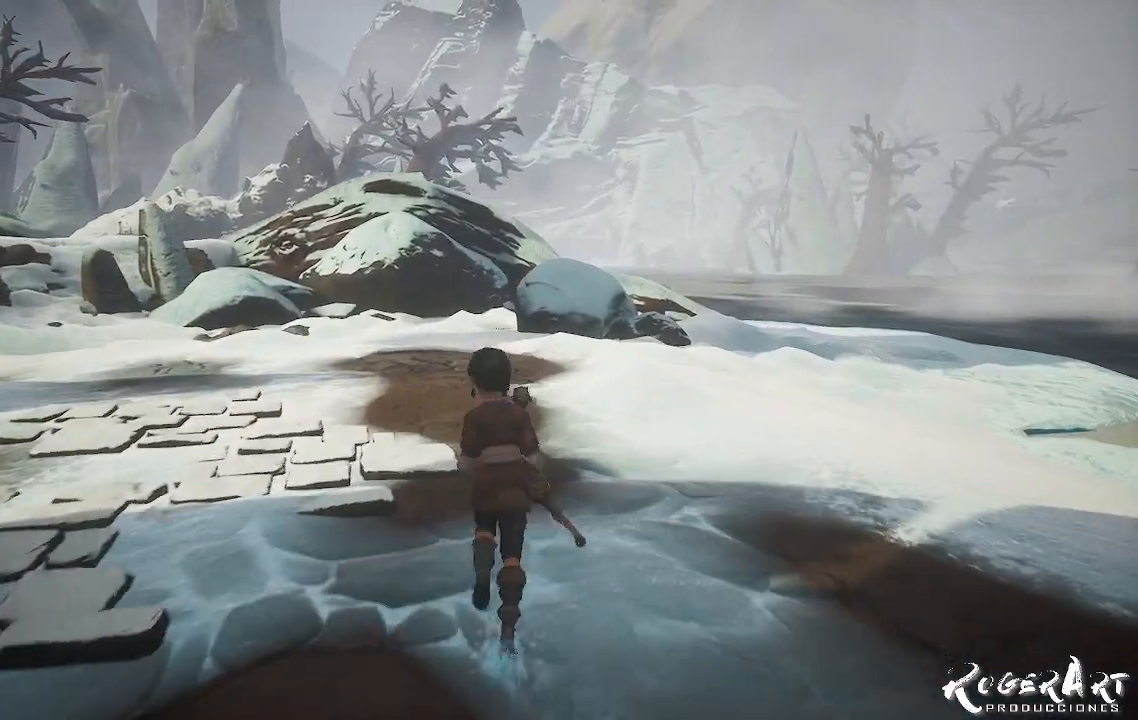
{"dt_ms": 500, "buttons": [], "left_stick": "up", "right_stick": "right", "events": [[267, "right_stick", "right"]]}
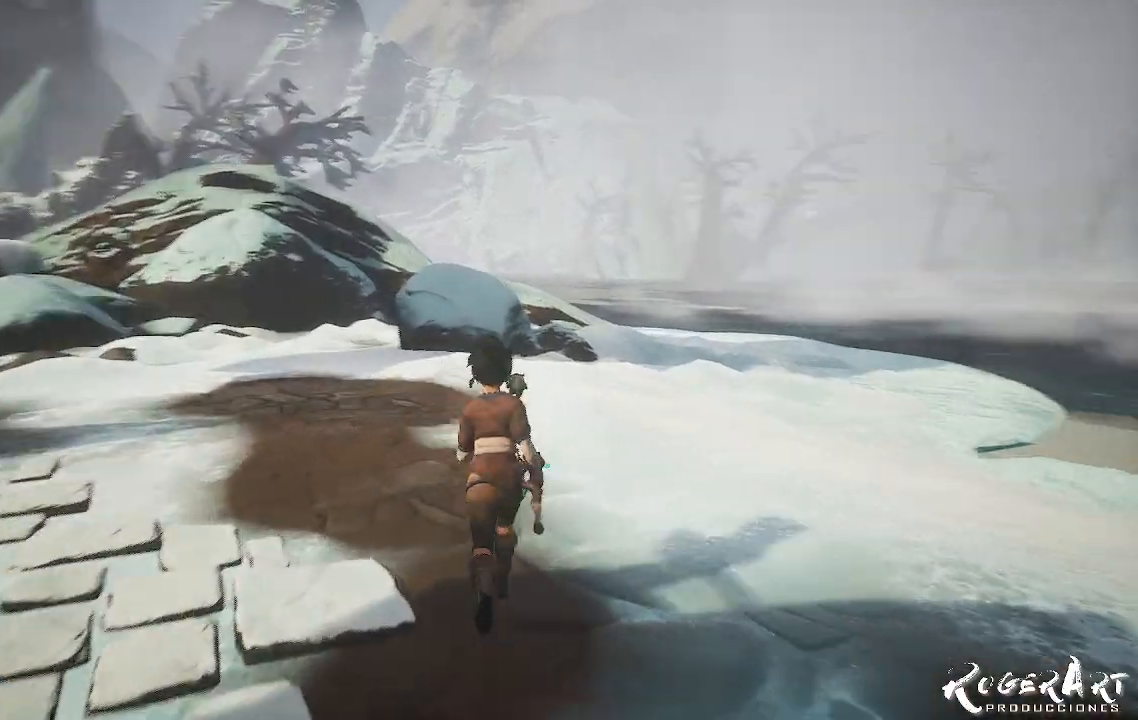
{"dt_ms": 500, "buttons": [], "left_stick": "up", "right_stick": "center", "events": [[367, "right_stick", "center"]]}
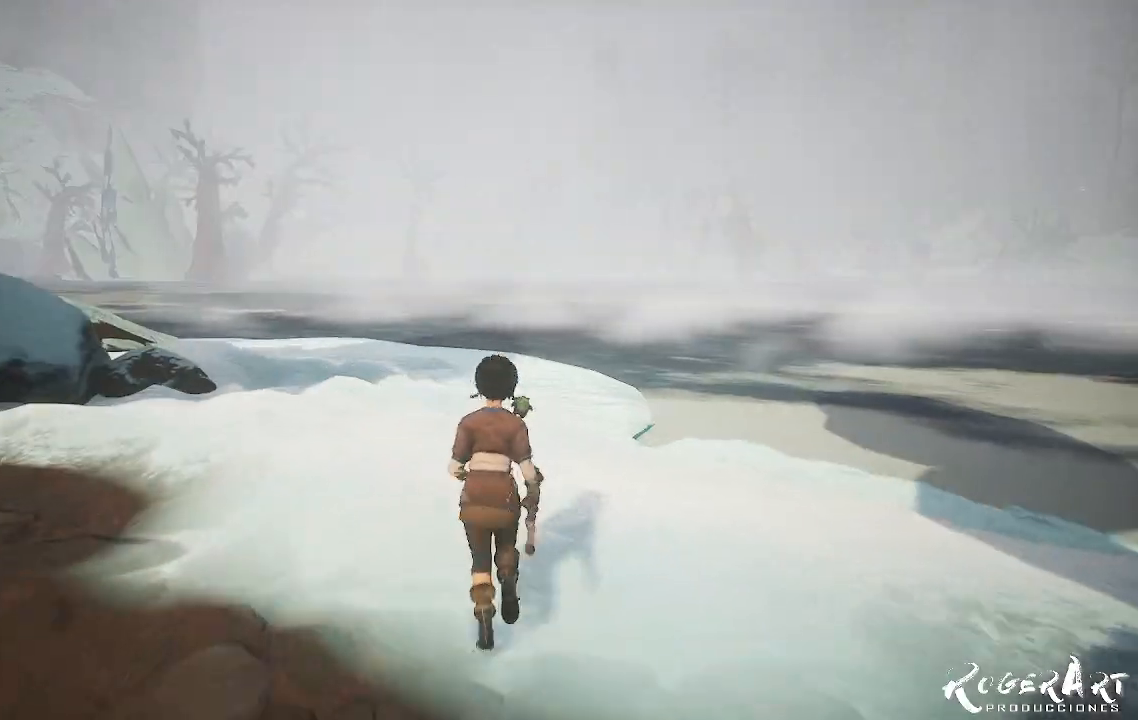
{"dt_ms": 500, "buttons": [], "left_stick": "up", "right_stick": "center", "events": []}
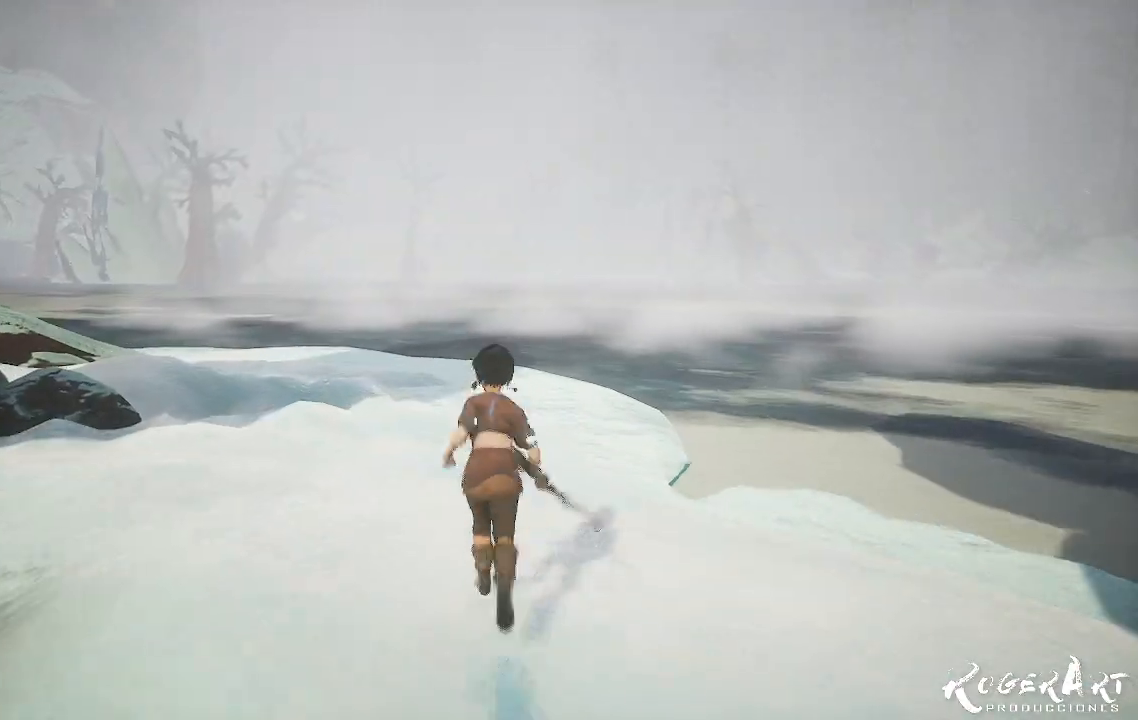
{"dt_ms": 500, "buttons": [], "left_stick": "up", "right_stick": "left", "events": [[433, "right_stick", "left"]]}
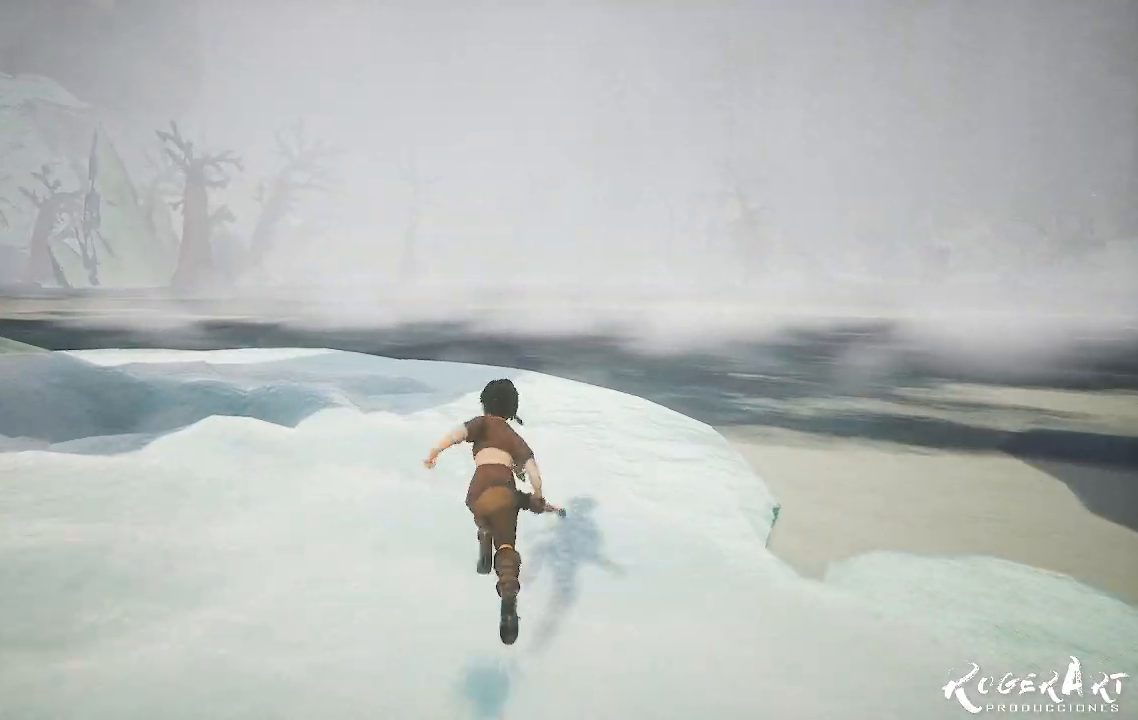
{"dt_ms": 500, "buttons": [], "left_stick": "up", "right_stick": "left", "events": []}
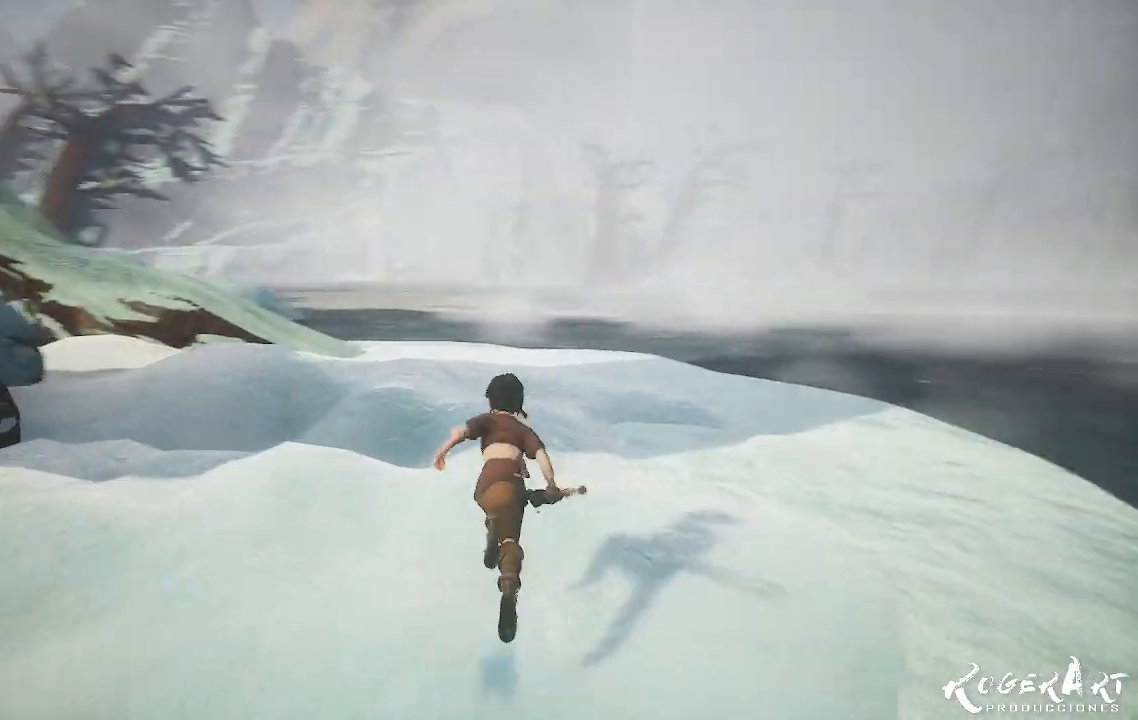
{"dt_ms": 500, "buttons": [], "left_stick": "center", "right_stick": "center", "events": [[67, "right_stick", "center"], [133, "left_stick", "center"]]}
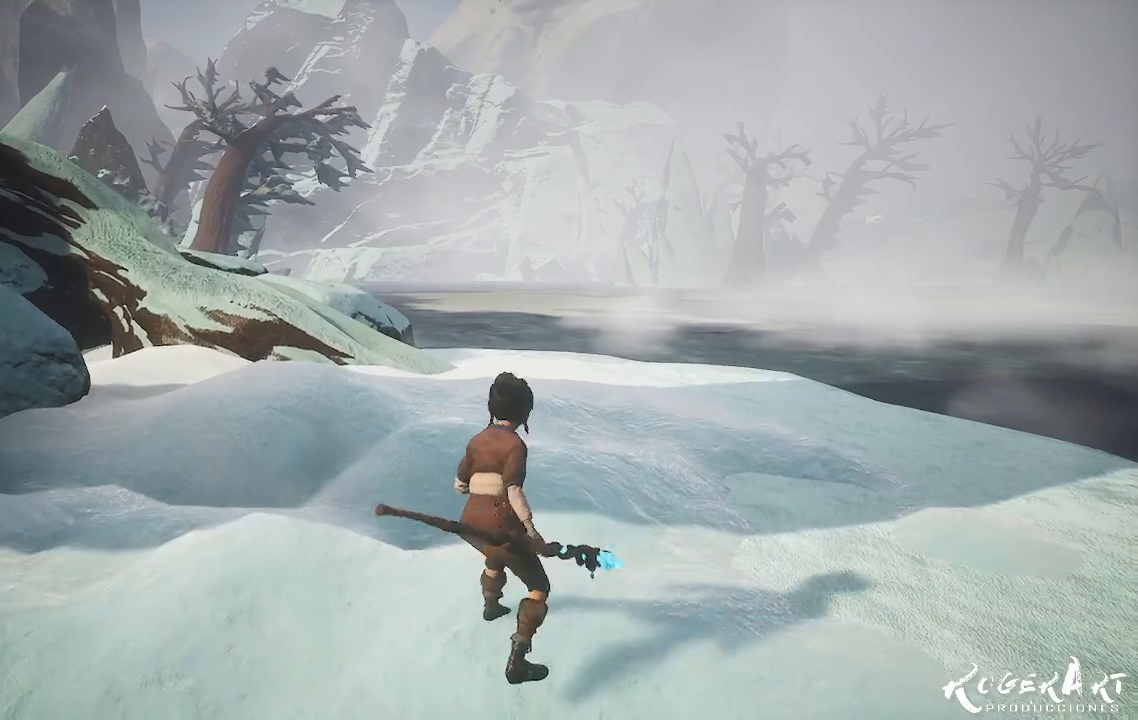
{"dt_ms": 500, "buttons": [], "left_stick": "up", "right_stick": "left", "events": [[200, "right_stick", "left"], [333, "left_stick", "up"]]}
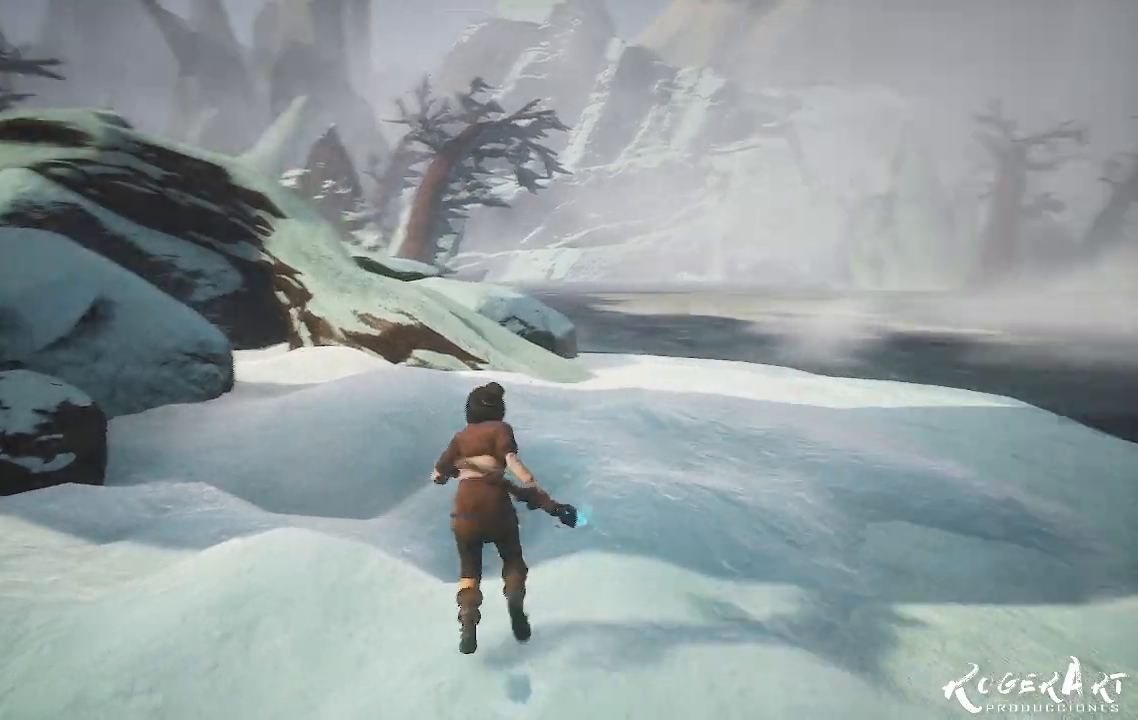
{"dt_ms": 500, "buttons": [], "left_stick": "up", "right_stick": "center", "events": [[233, "right_stick", "center"]]}
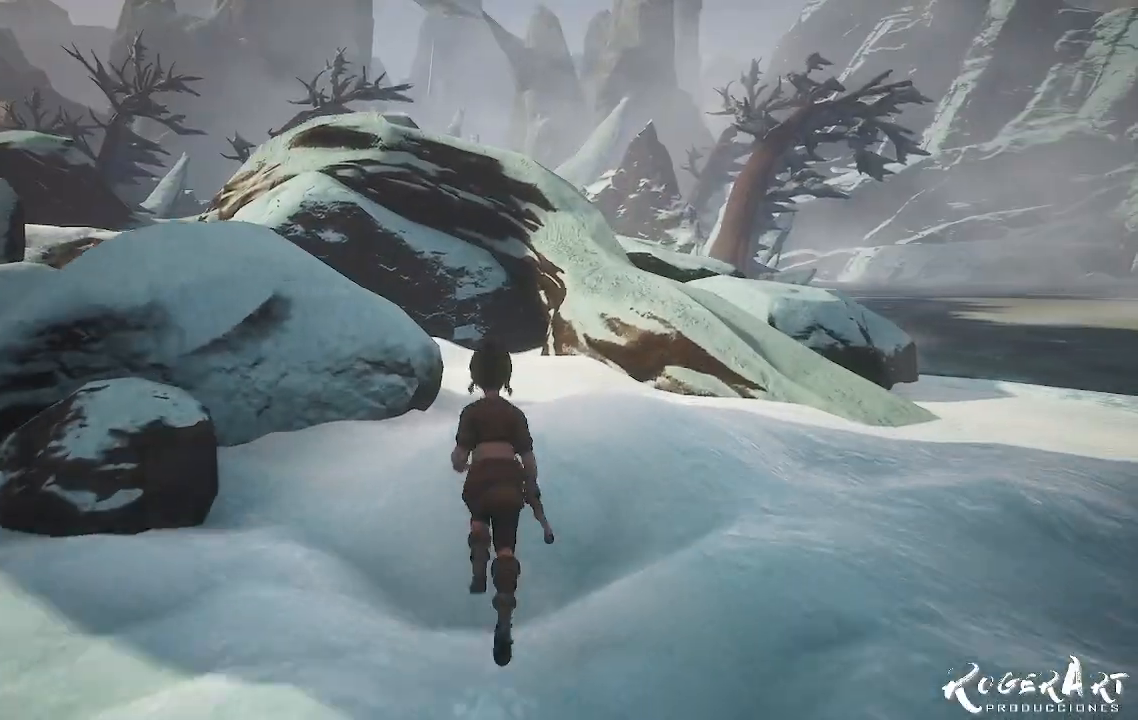
{"dt_ms": 500, "buttons": [], "left_stick": "up-left", "right_stick": "center", "events": [[67, "left_stick", "up-left"], [167, "CROSS", "down"], [433, "CROSS", "up"]]}
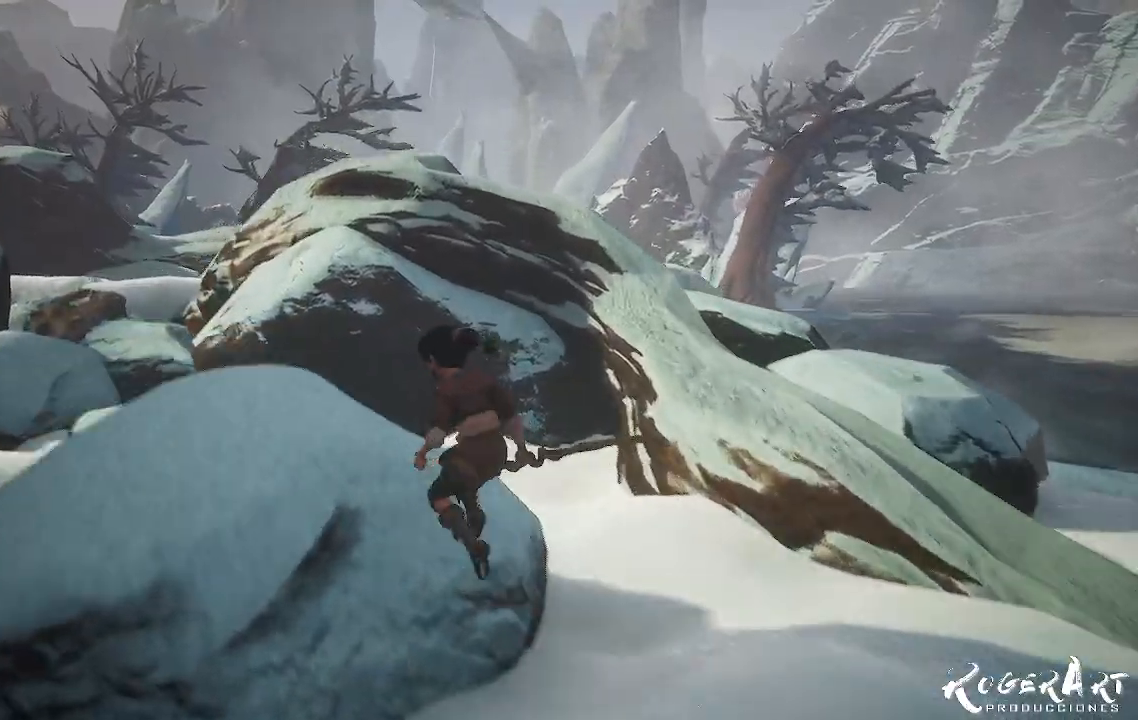
{"dt_ms": 500, "buttons": [], "left_stick": "up-left", "right_stick": "center", "events": [[33, "CROSS", "down"], [167, "CROSS", "up"]]}
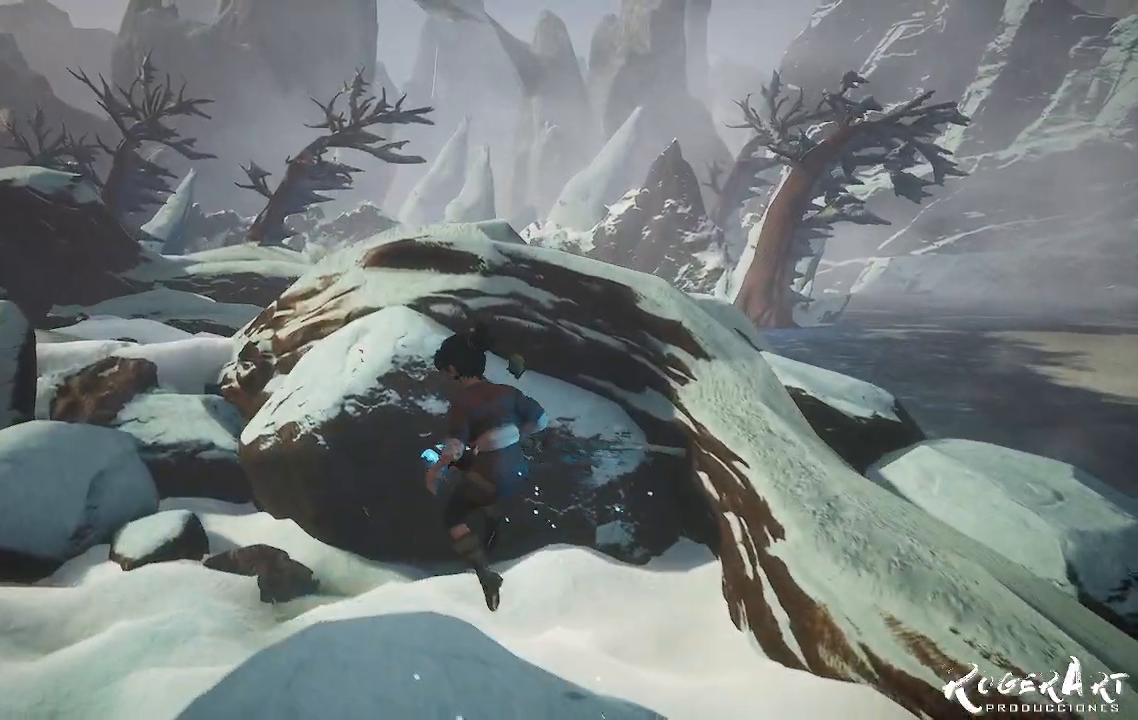
{"dt_ms": 500, "buttons": [], "left_stick": "up-left", "right_stick": "center", "events": [[200, "right_stick", "left"], [500, "right_stick", "center"]]}
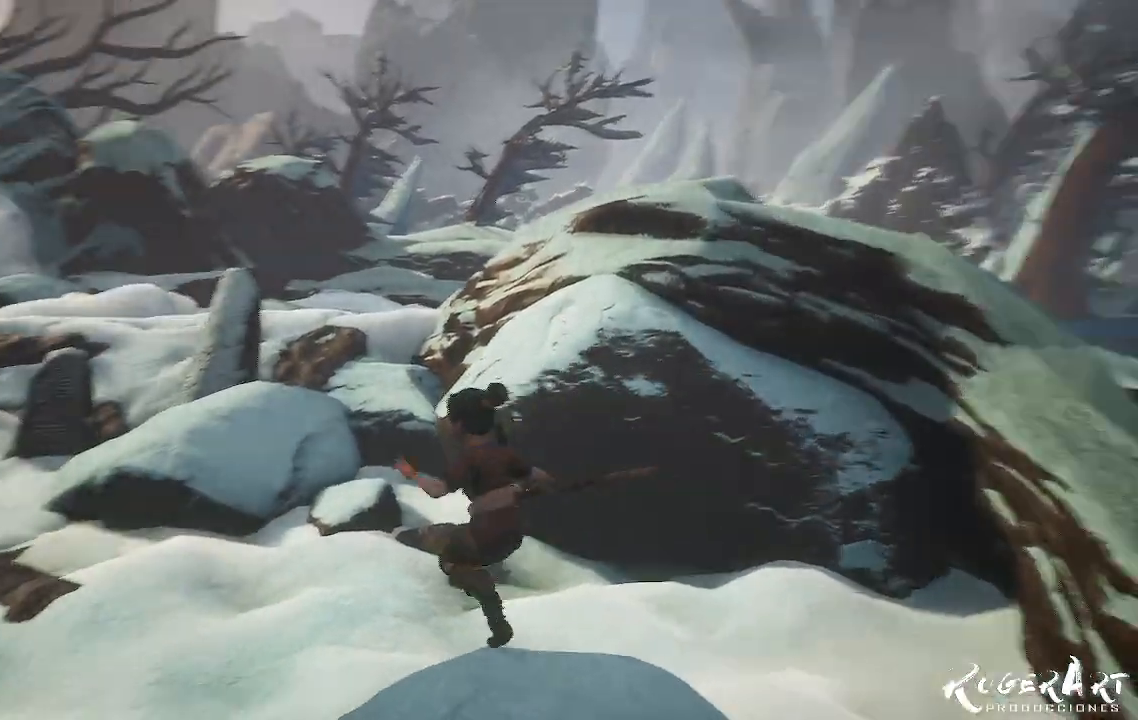
{"dt_ms": 500, "buttons": [], "left_stick": "up-left", "right_stick": "center", "events": []}
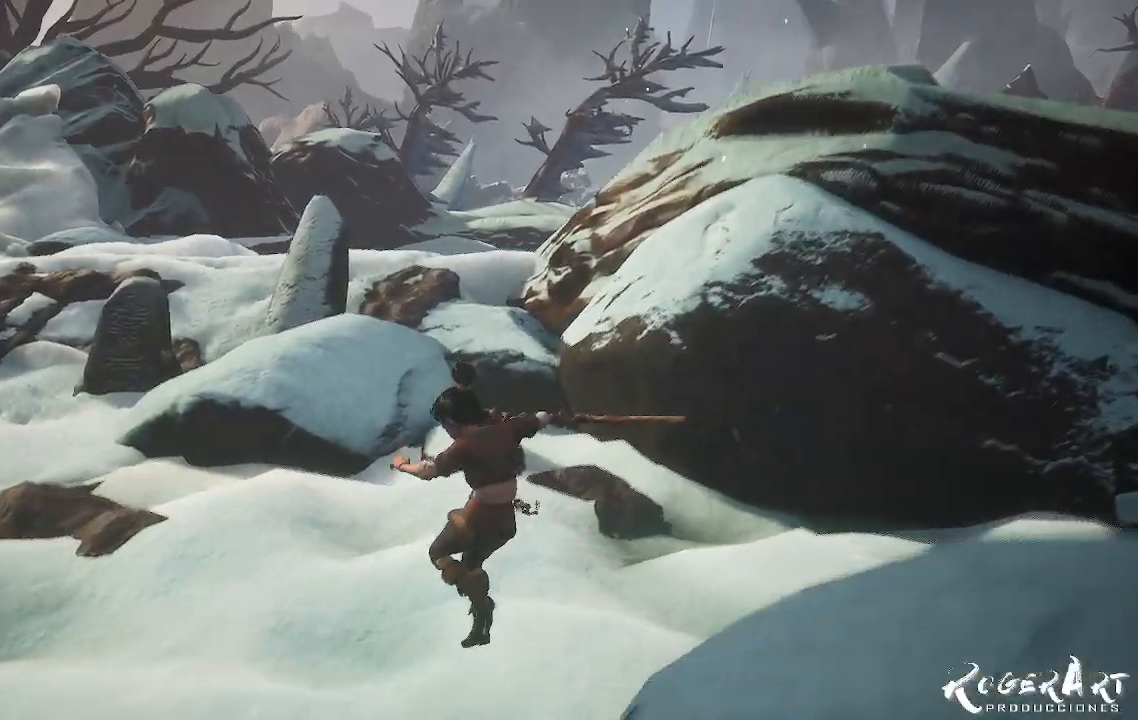
{"dt_ms": 500, "buttons": [], "left_stick": "up", "right_stick": "center", "events": [[267, "left_stick", "up"]]}
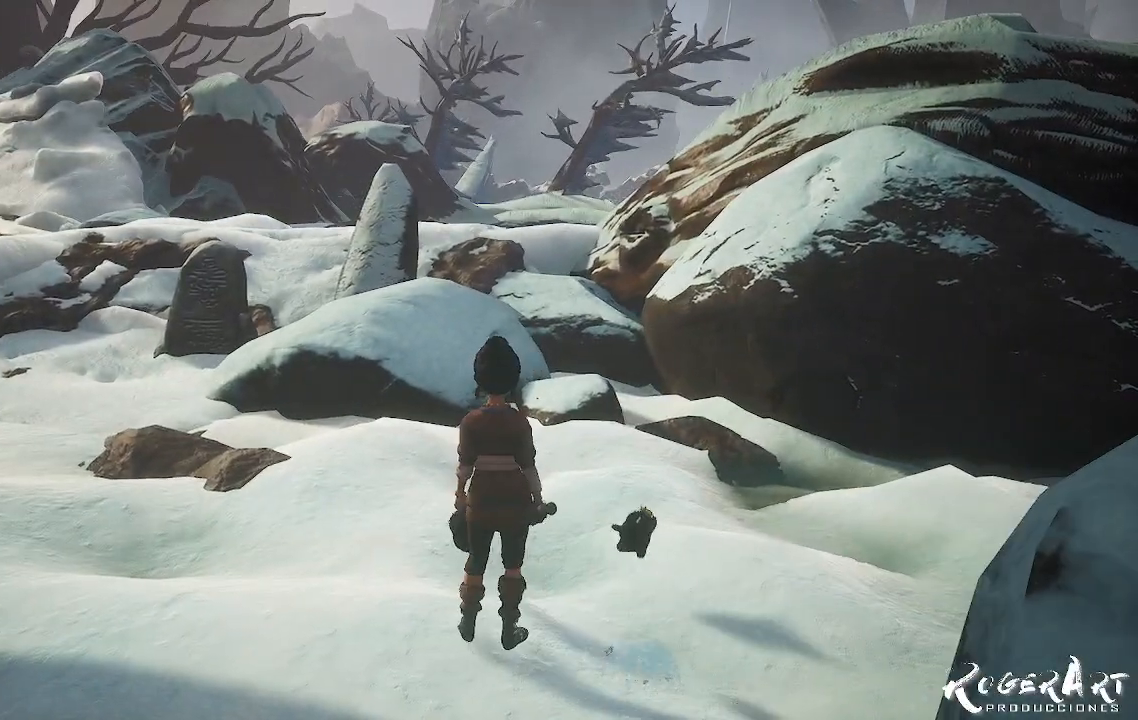
{"dt_ms": 1000, "buttons": [], "left_stick": "up-left", "right_stick": "left", "events": [[333, "left_stick", "up-left"], [467, "right_stick", "left"]]}
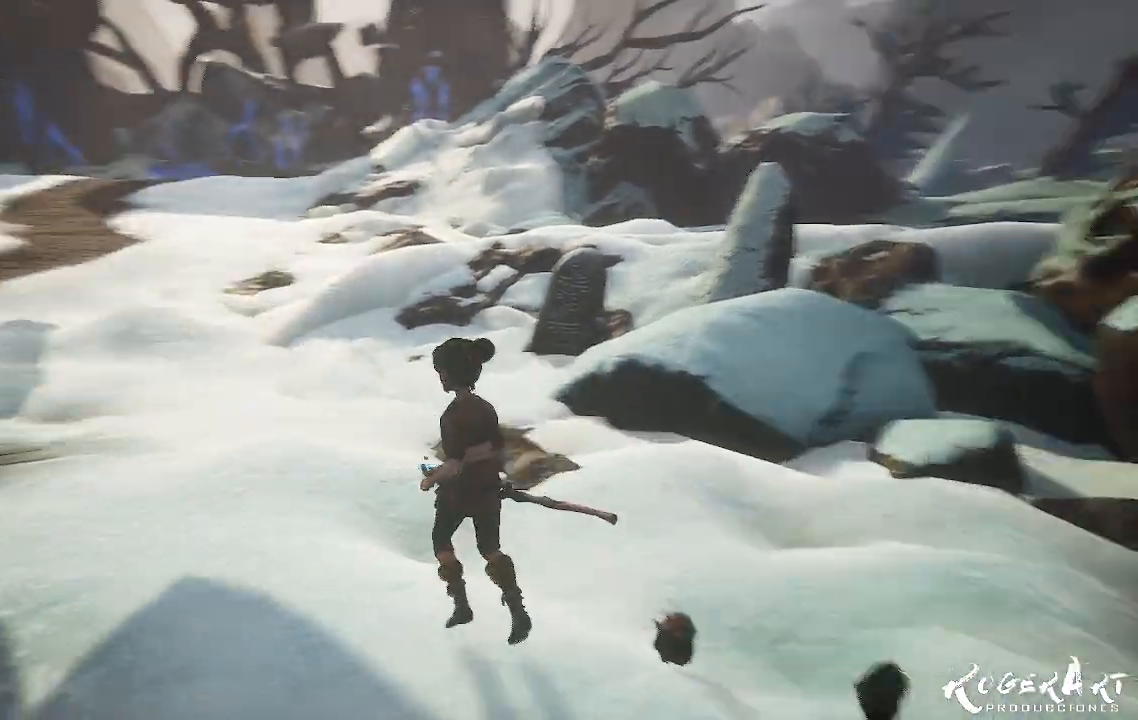
{"dt_ms": 500, "buttons": [], "left_stick": "up", "right_stick": "left", "events": [[367, "left_stick", "up"]]}
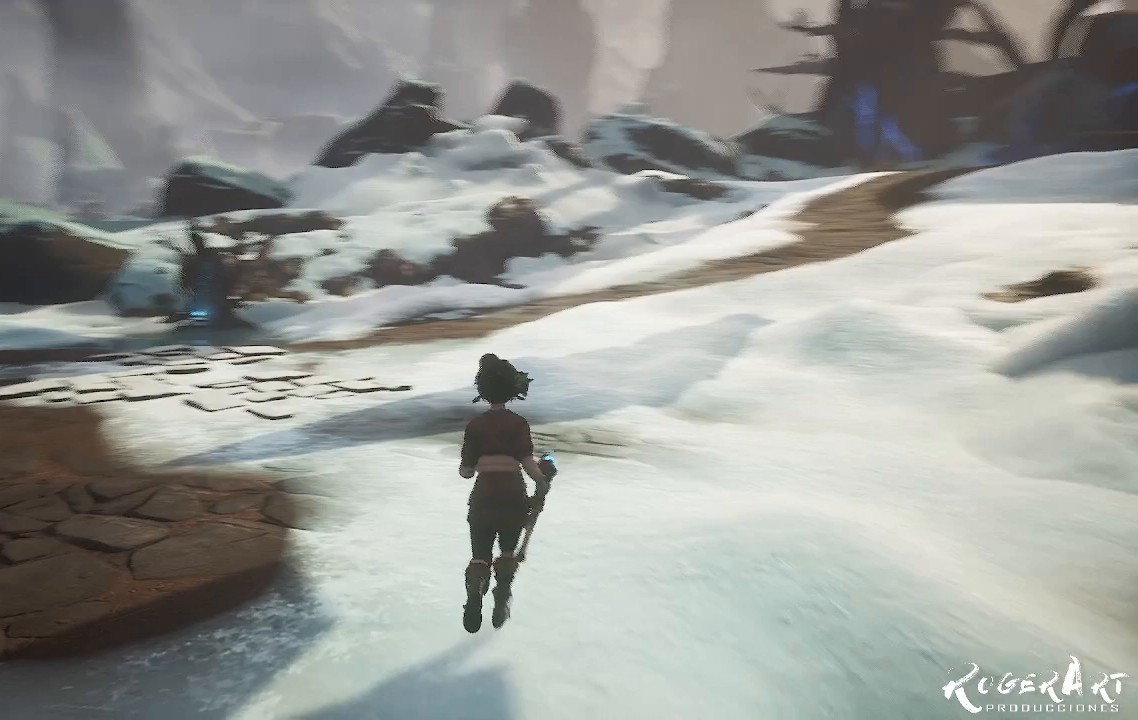
{"dt_ms": 500, "buttons": [], "left_stick": "up", "right_stick": "left", "events": []}
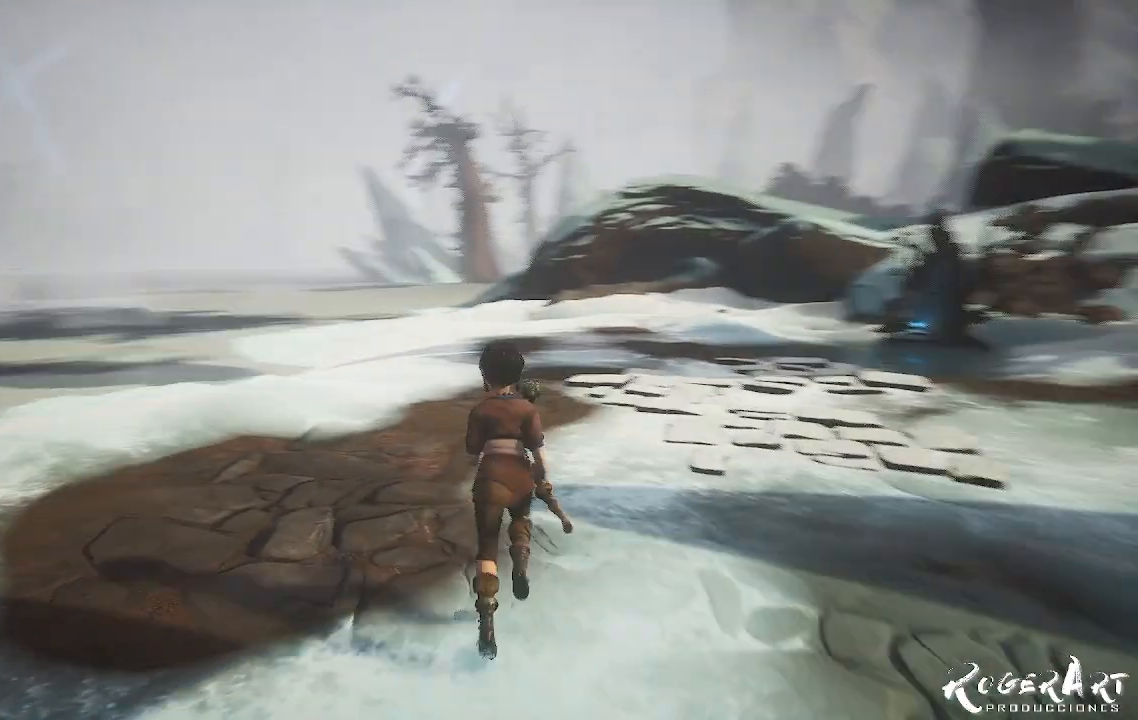
{"dt_ms": 500, "buttons": [], "left_stick": "up", "right_stick": "center", "events": [[300, "right_stick", "center"]]}
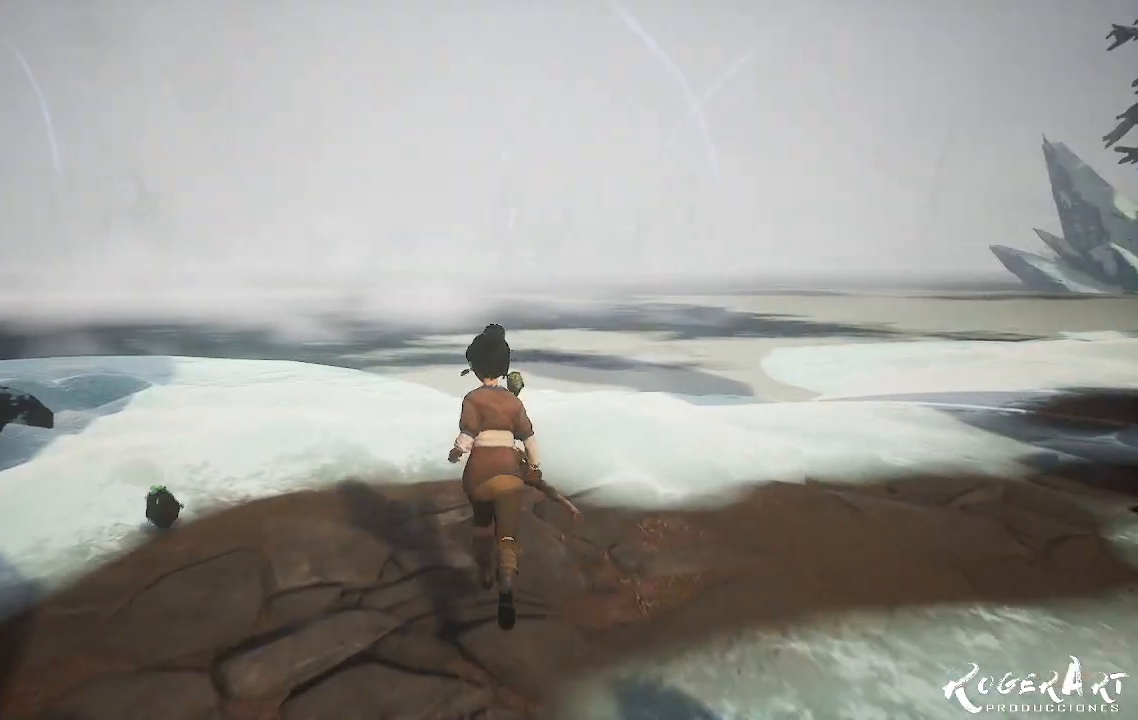
{"dt_ms": 500, "buttons": [], "left_stick": "up", "right_stick": "center", "events": []}
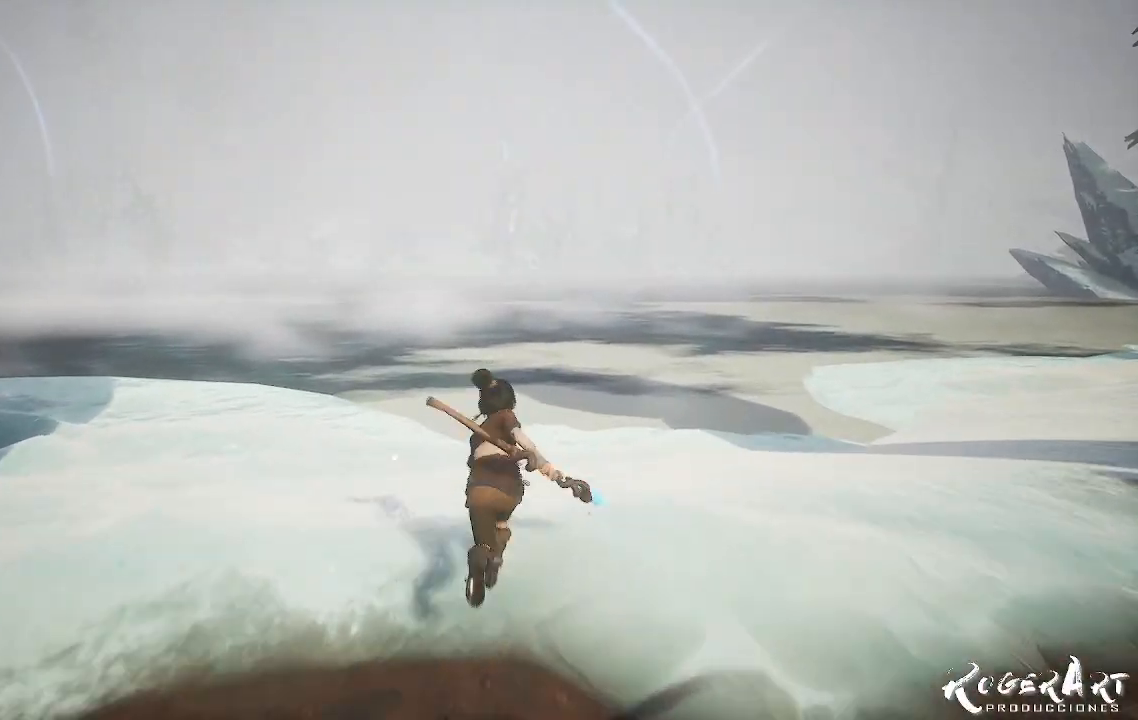
{"dt_ms": 500, "buttons": [], "left_stick": "up", "right_stick": "center", "events": []}
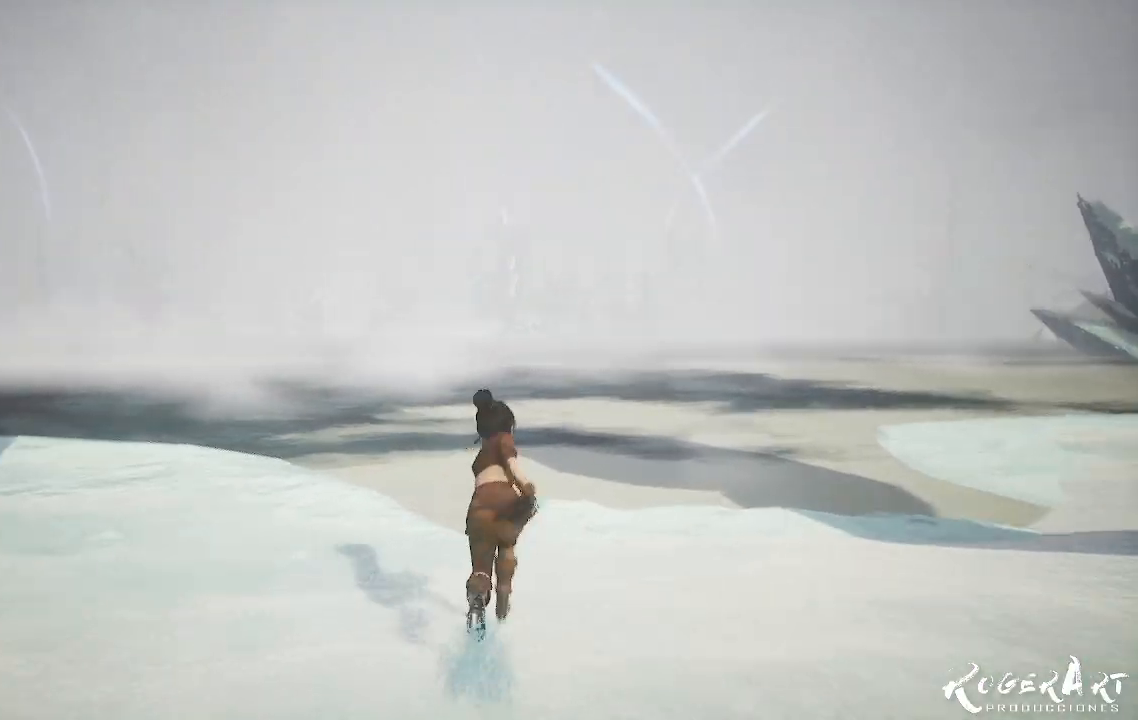
{"dt_ms": 500, "buttons": [], "left_stick": "up", "right_stick": "center", "events": []}
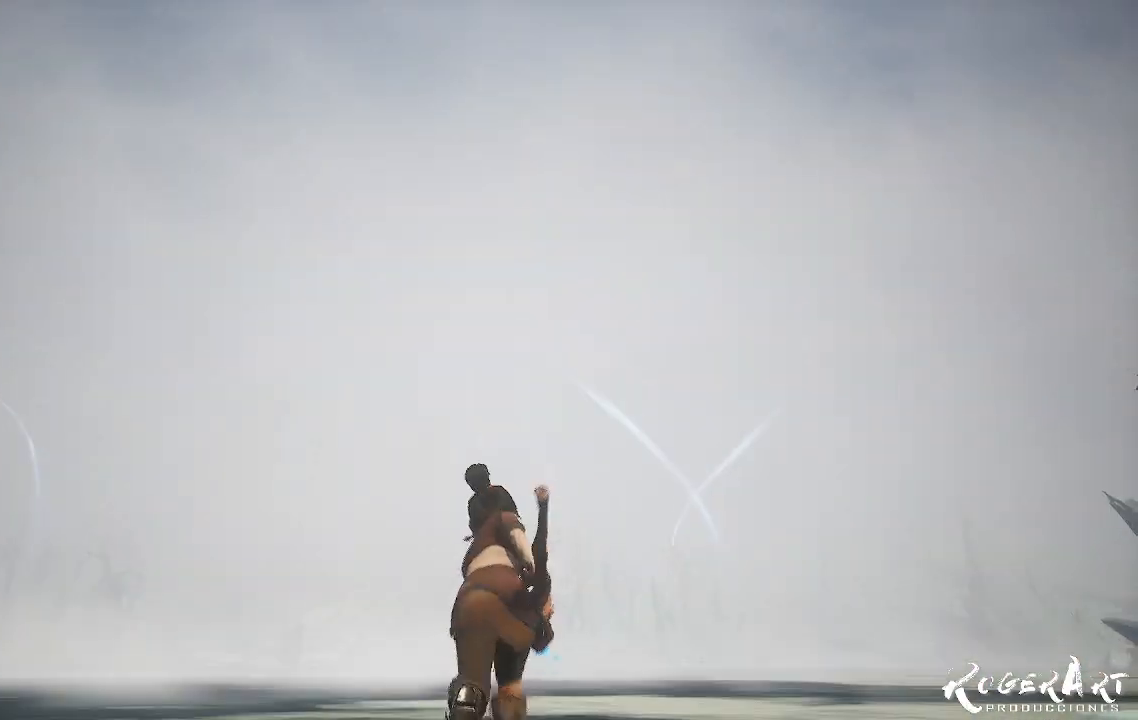
{"dt_ms": 500, "buttons": [], "left_stick": "up", "right_stick": "center", "events": [[33, "right_stick", "left"], [400, "right_stick", "center"]]}
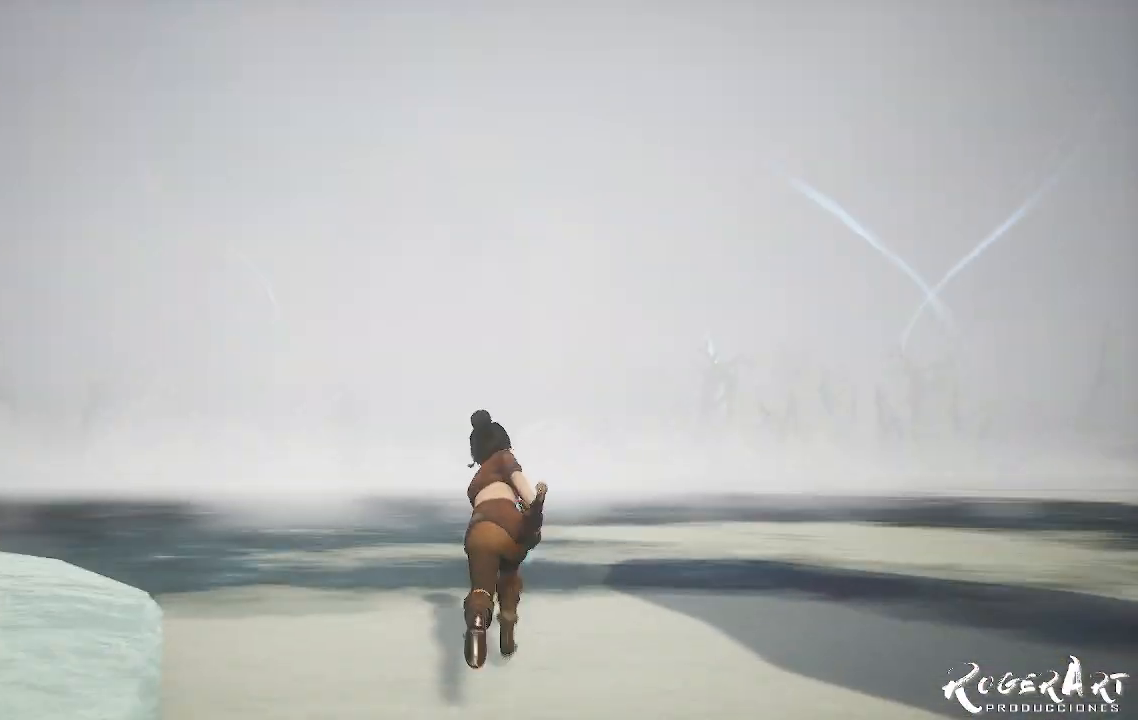
{"dt_ms": 500, "buttons": [], "left_stick": "up", "right_stick": "center", "events": []}
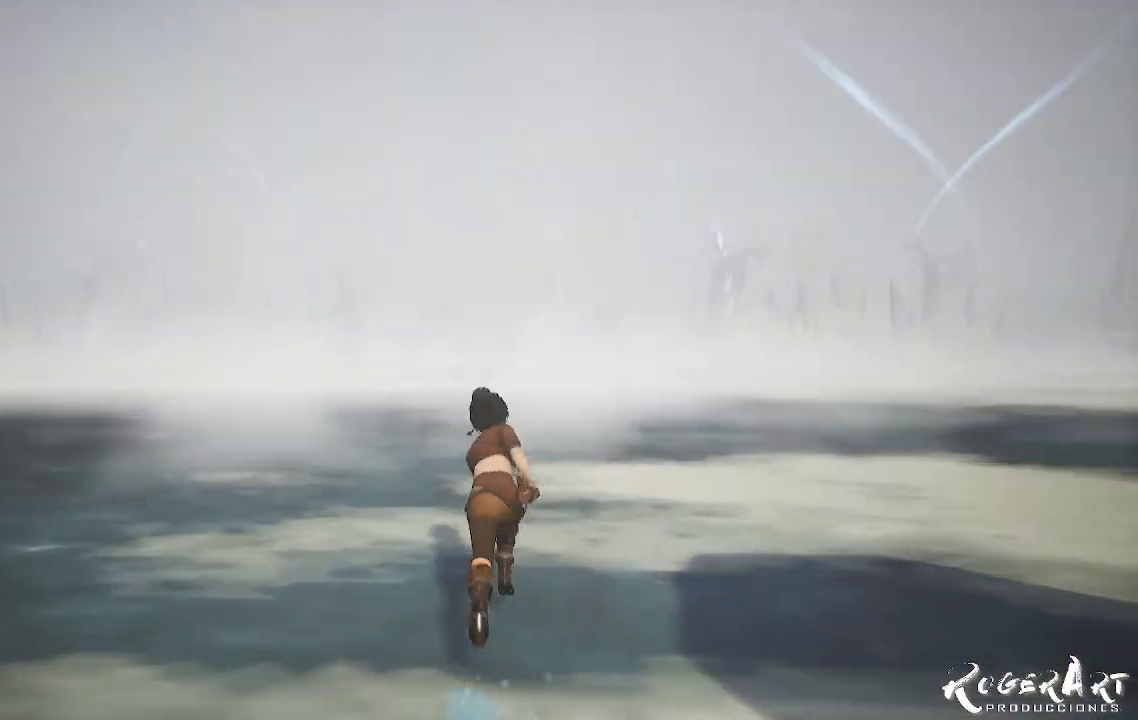
{"dt_ms": 500, "buttons": [], "left_stick": "up", "right_stick": "center", "events": []}
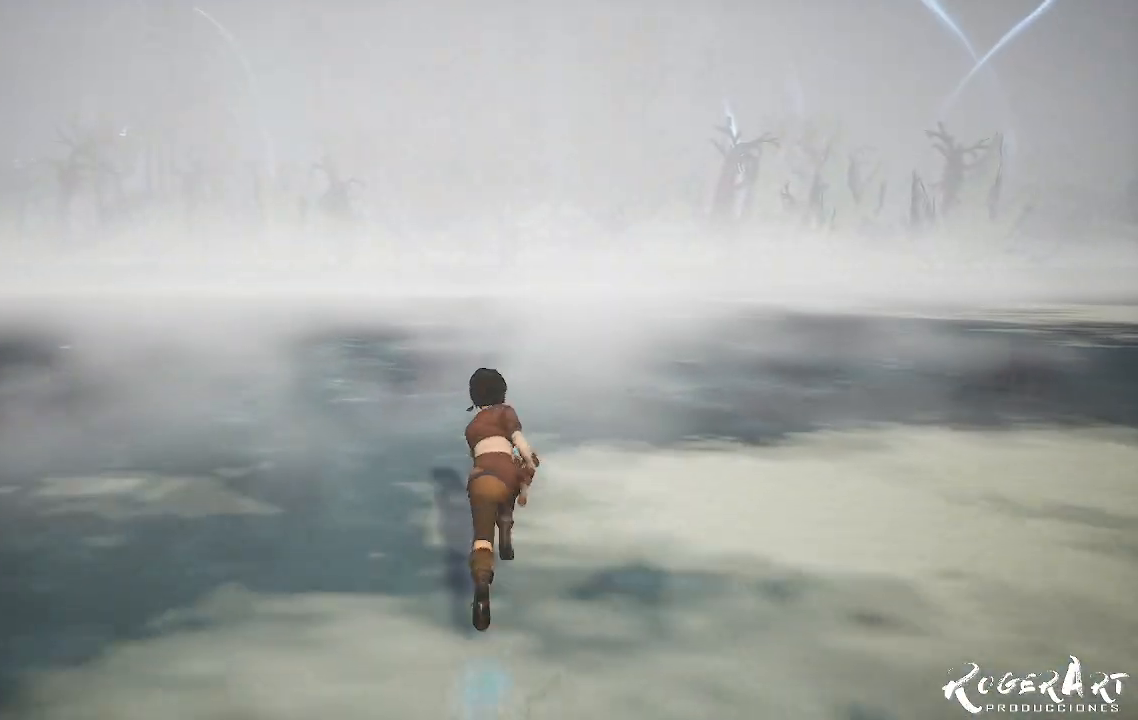
{"dt_ms": 500, "buttons": [], "left_stick": "center", "right_stick": "center", "events": [[133, "left_stick", "center"]]}